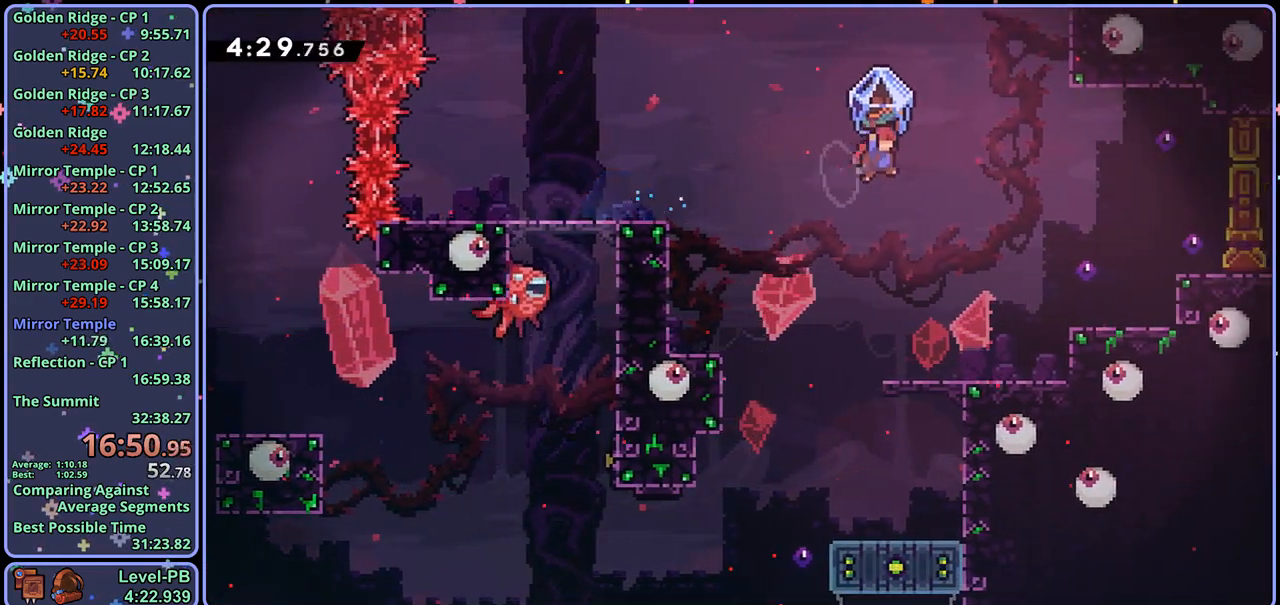
Gameplay with a controller (PlayStation layout); each line is a JSON object with the inputs held at the frame after it. "events" lists button and stick changes between this image and that frame as [ms after this image, input, new state], when the widget could be followed in between.
{"buttons": ["CROSS"], "left_stick": "center", "right_stick": "center", "events": [[317, "CROSS", "up"], [367, "left_stick", "center"], [383, "L1", "up"], [467, "CROSS", "down"]]}
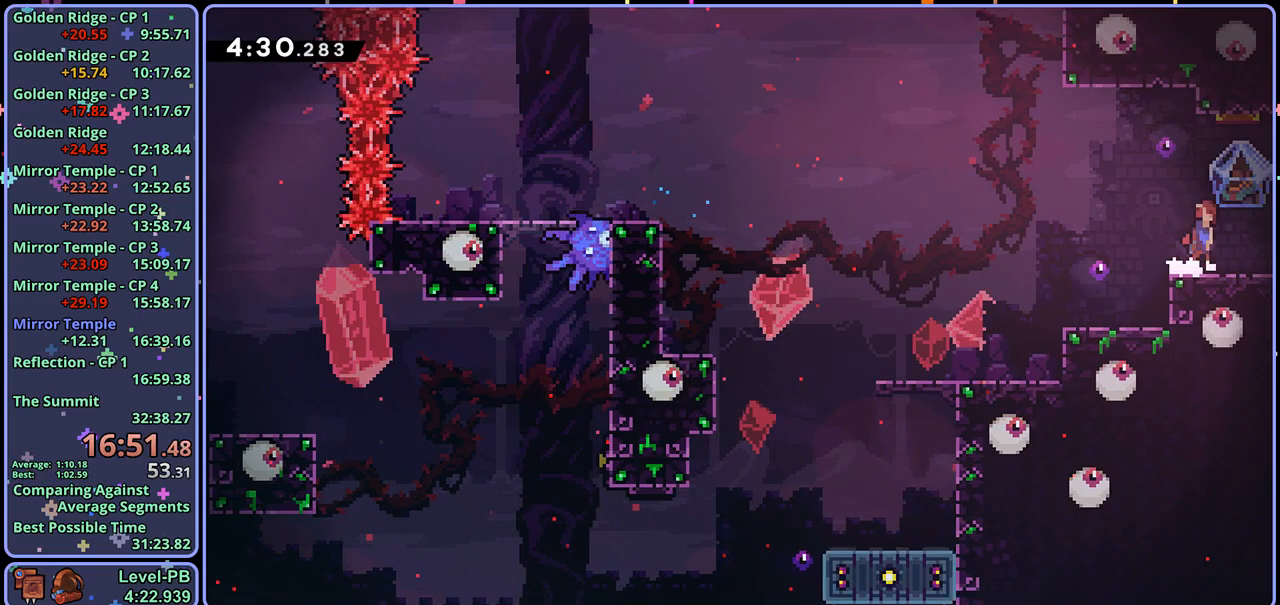
{"buttons": ["CROSS", "L1"], "left_stick": "down-right", "right_stick": "center", "events": [[33, "L1", "down"], [50, "CROSS", "up"], [50, "left_stick", "down-right"], [83, "R1", "down"], [200, "CROSS", "down"], [333, "R1", "up"]]}
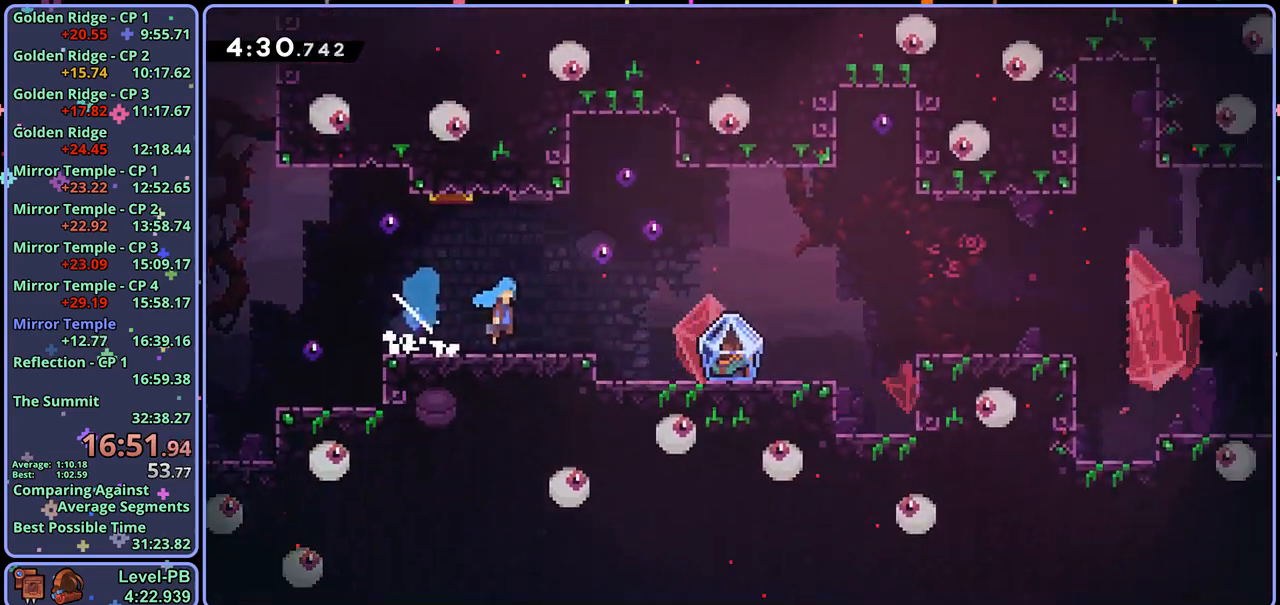
{"buttons": ["L1", "R1"], "left_stick": "down-right", "right_stick": "center", "events": [[483, "R1", "down"], [500, "CROSS", "up"]]}
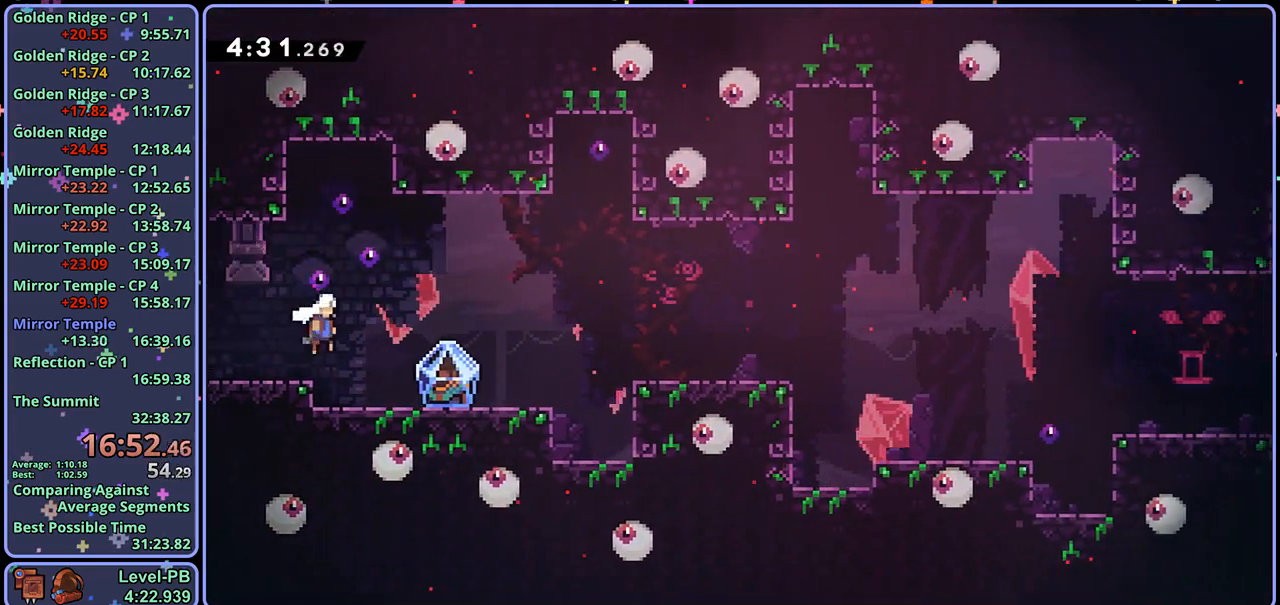
{"buttons": ["L1"], "left_stick": "right", "right_stick": "center", "events": [[117, "R1", "up"], [233, "left_stick", "right"], [383, "CROSS", "down"], [500, "CROSS", "up"]]}
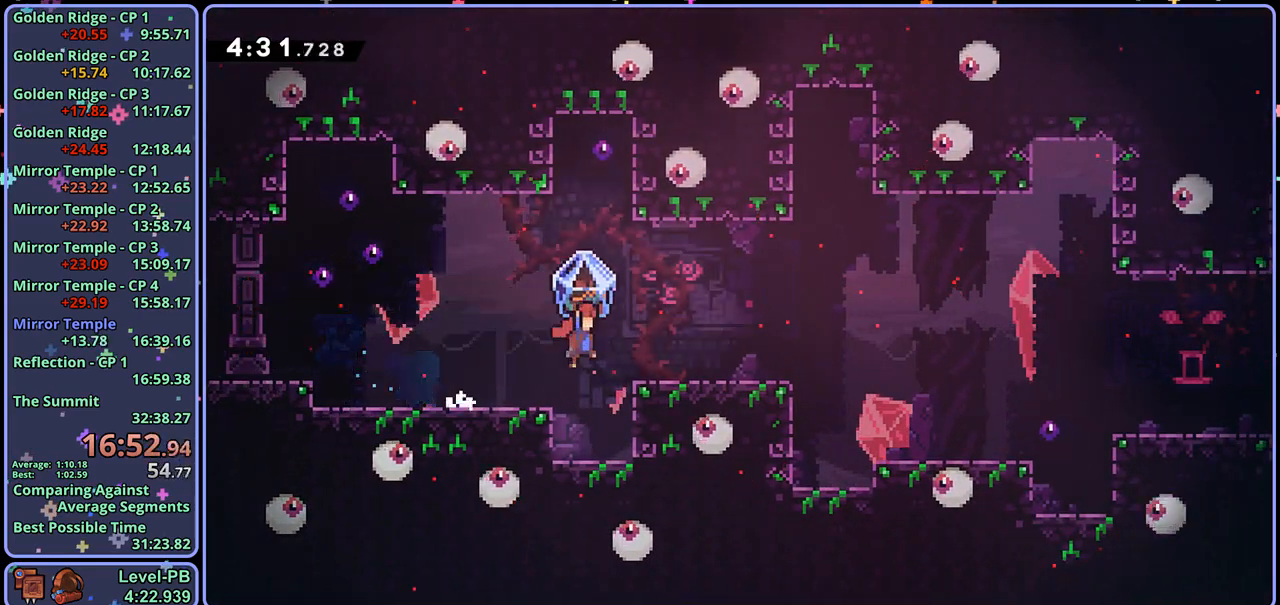
{"buttons": ["CROSS", "L1"], "left_stick": "right", "right_stick": "center", "events": [[367, "CROSS", "down"]]}
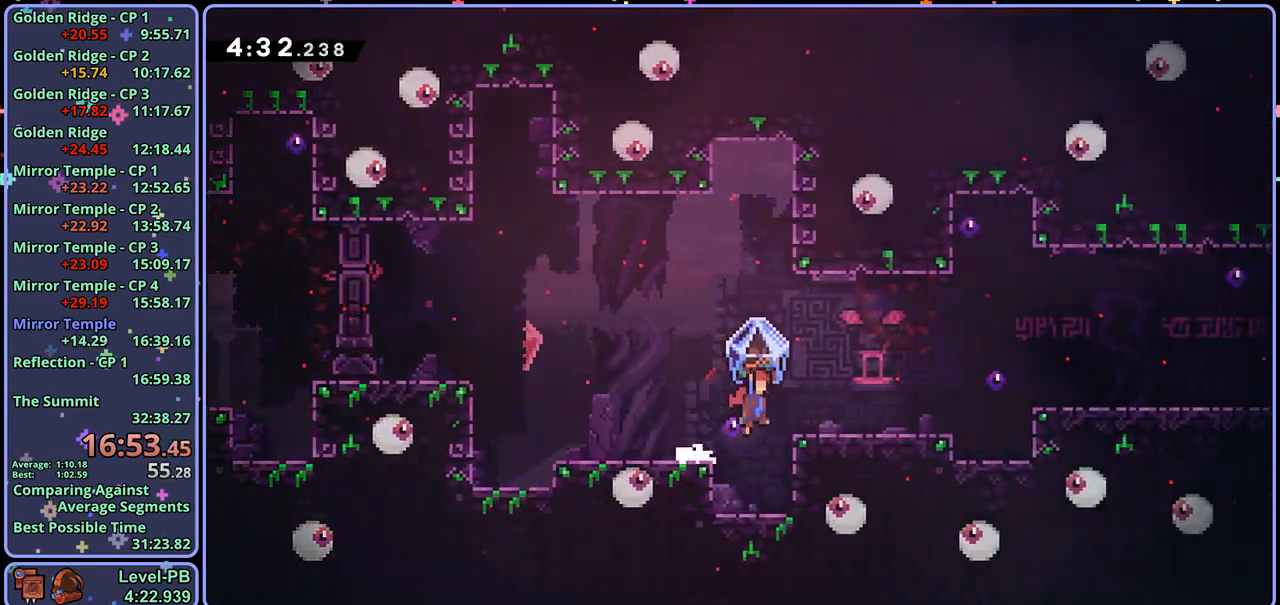
{"buttons": [], "left_stick": "center", "right_stick": "center", "events": [[383, "CROSS", "up"], [433, "L1", "up"], [467, "left_stick", "center"]]}
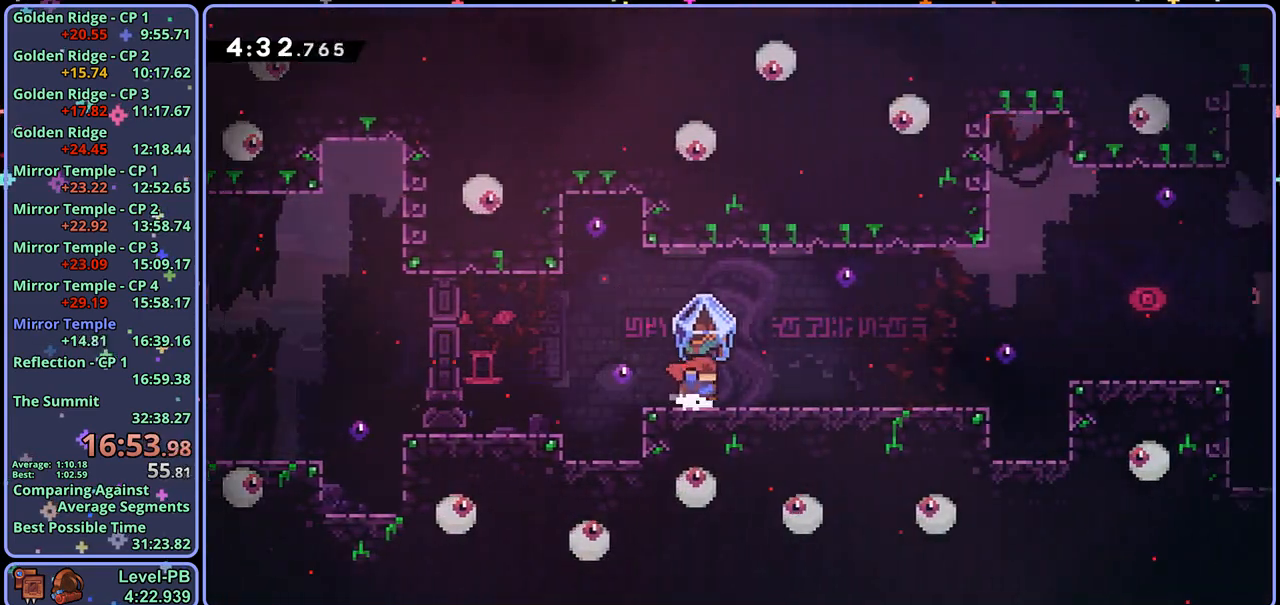
{"buttons": ["CROSS", "L1", "R1"], "left_stick": "down-right", "right_stick": "center", "events": [[117, "L1", "down"], [117, "left_stick", "down-right"], [150, "R1", "down"], [333, "CROSS", "down"]]}
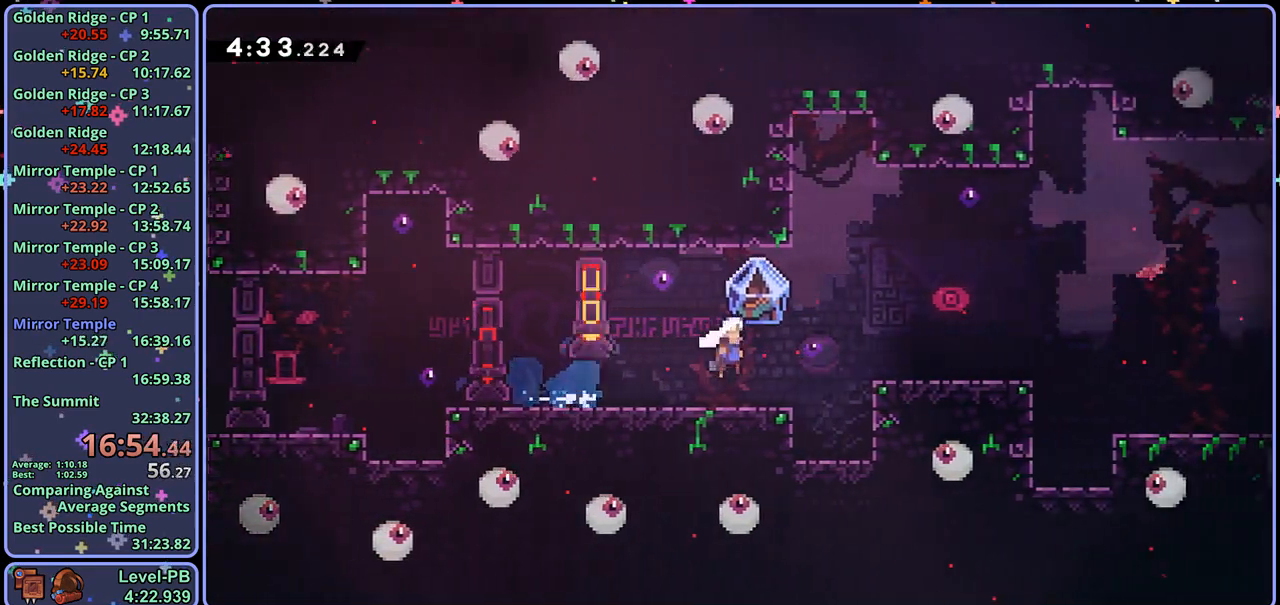
{"buttons": ["L1"], "left_stick": "right", "right_stick": "center", "events": [[33, "left_stick", "right"], [217, "R1", "up"], [233, "CROSS", "up"], [350, "CROSS", "down"], [400, "CROSS", "up"]]}
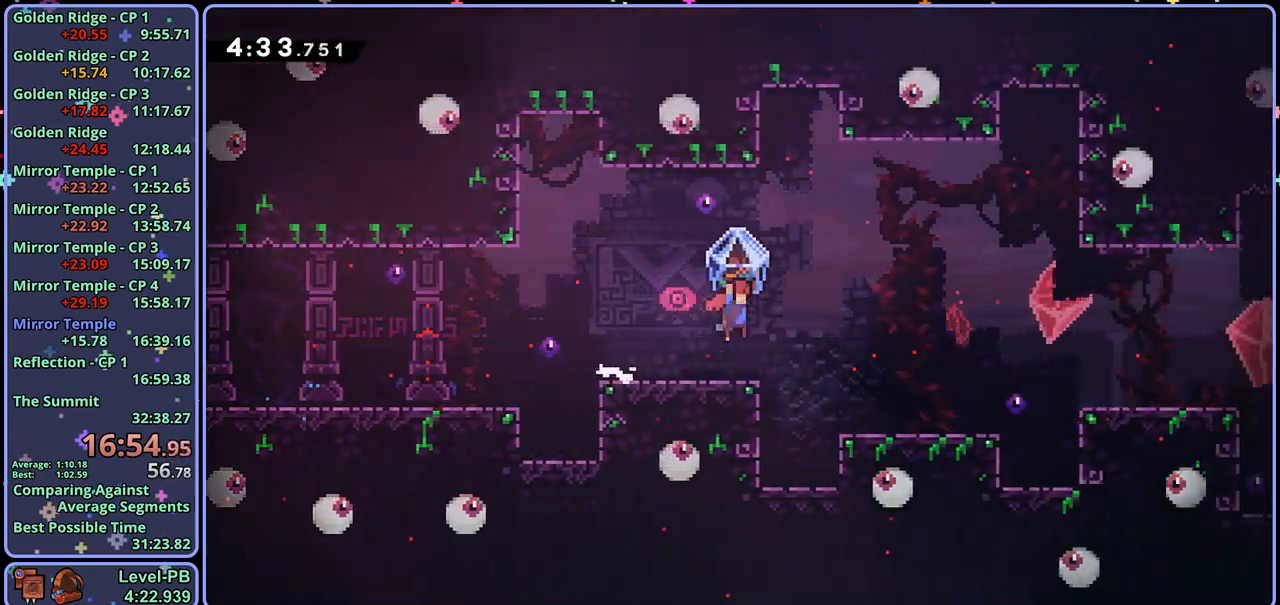
{"buttons": ["CROSS", "L1"], "left_stick": "right", "right_stick": "center", "events": [[250, "CROSS", "down"]]}
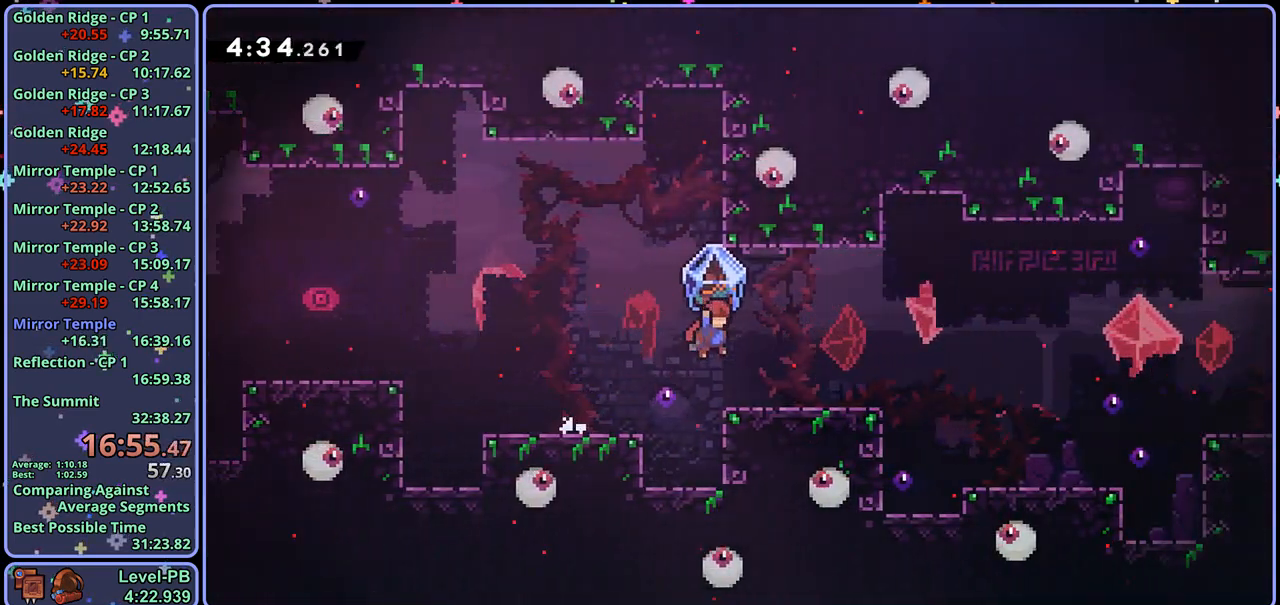
{"buttons": ["L1"], "left_stick": "center", "right_stick": "center", "events": [[17, "CROSS", "up"], [500, "left_stick", "center"]]}
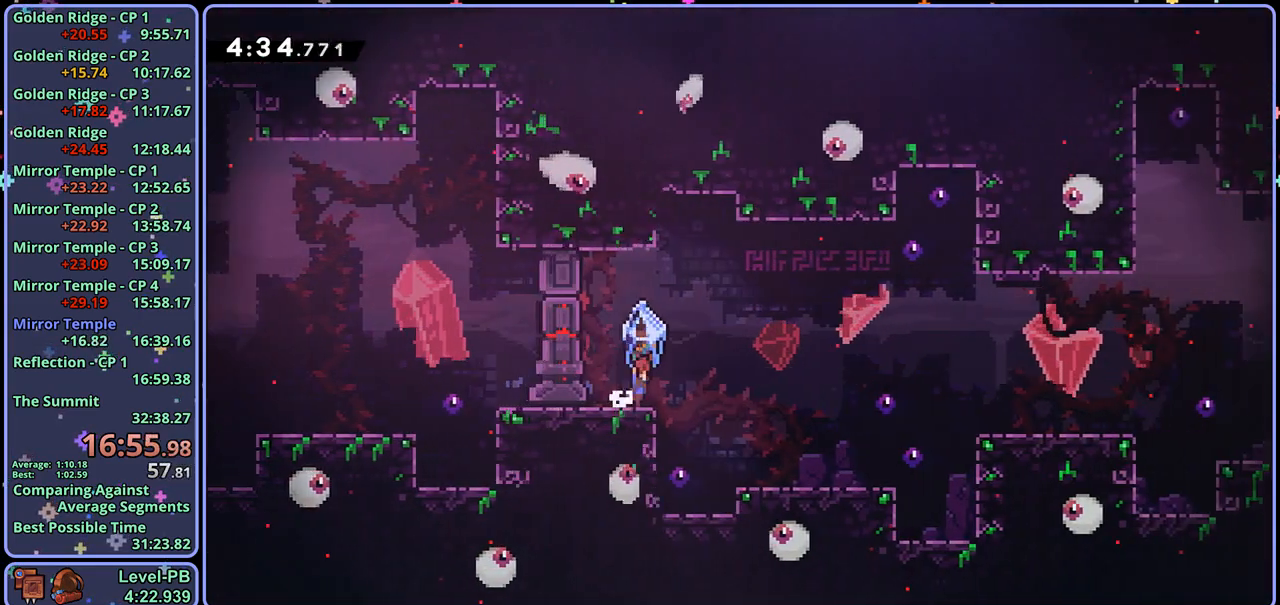
{"buttons": ["L1", "R1"], "left_stick": "right", "right_stick": "center", "events": [[17, "L1", "up"], [133, "left_stick", "down-right"], [150, "L1", "down"], [183, "R1", "down"], [300, "CROSS", "down"], [483, "CROSS", "up"], [500, "left_stick", "right"]]}
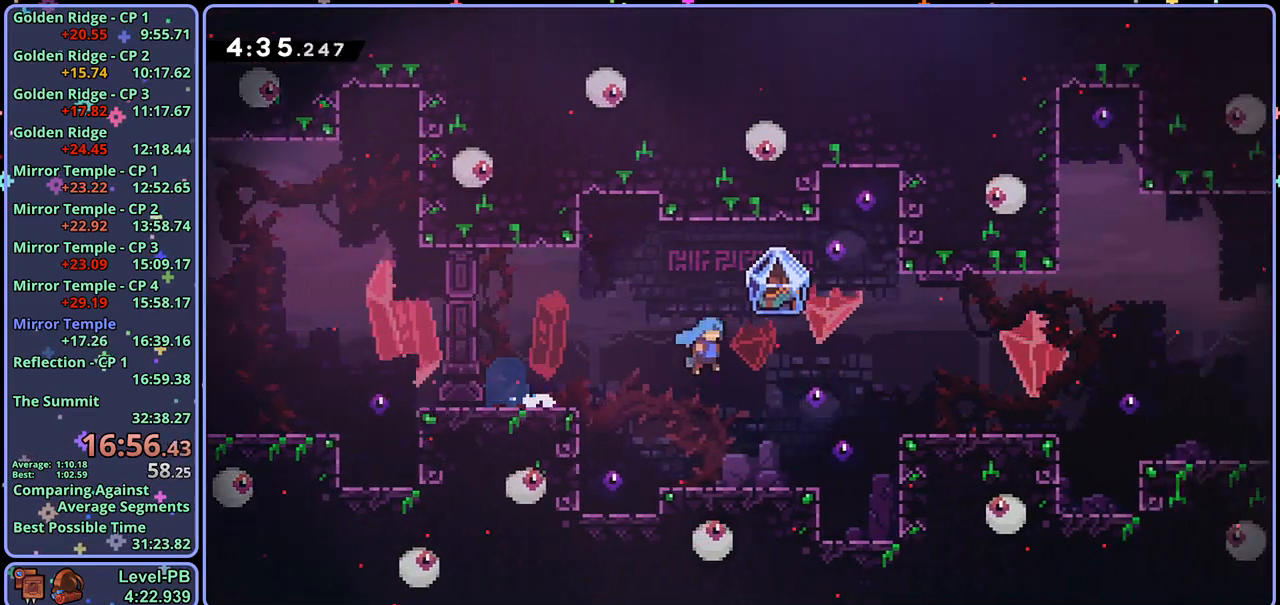
{"buttons": ["CROSS", "L1"], "left_stick": "right", "right_stick": "center", "events": [[17, "R1", "up"], [500, "CROSS", "down"]]}
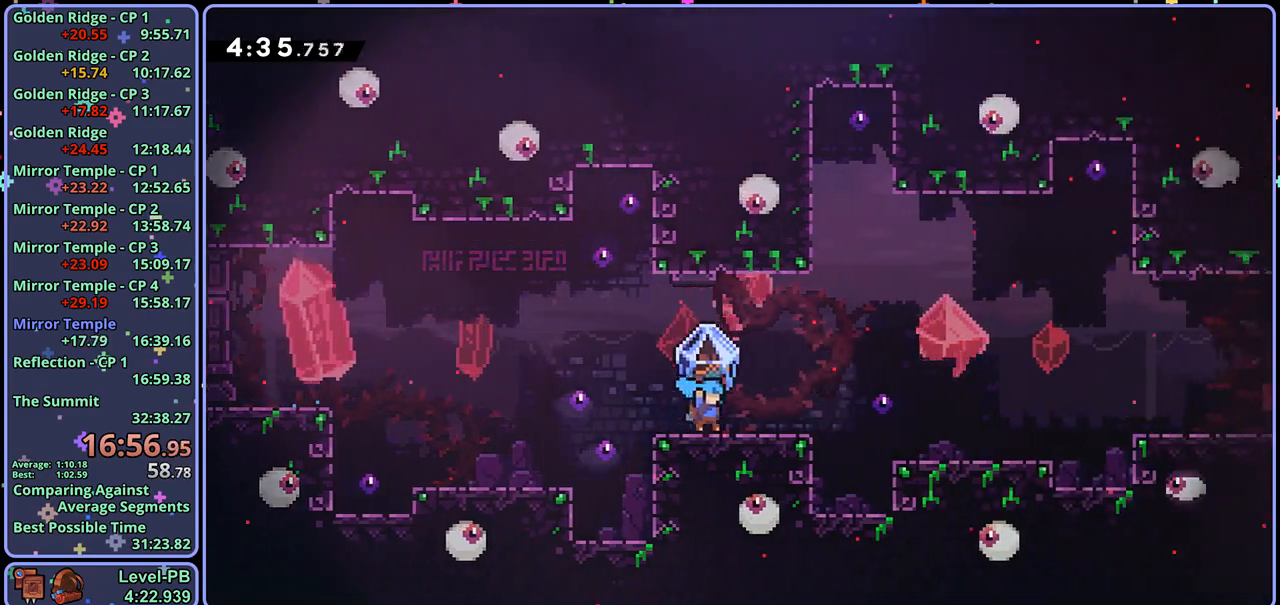
{"buttons": ["L1", "R1"], "left_stick": "down-right", "right_stick": "center", "events": [[33, "CROSS", "up"], [300, "L1", "up"], [300, "left_stick", "center"], [467, "L1", "down"], [467, "R1", "down"], [467, "left_stick", "down-right"]]}
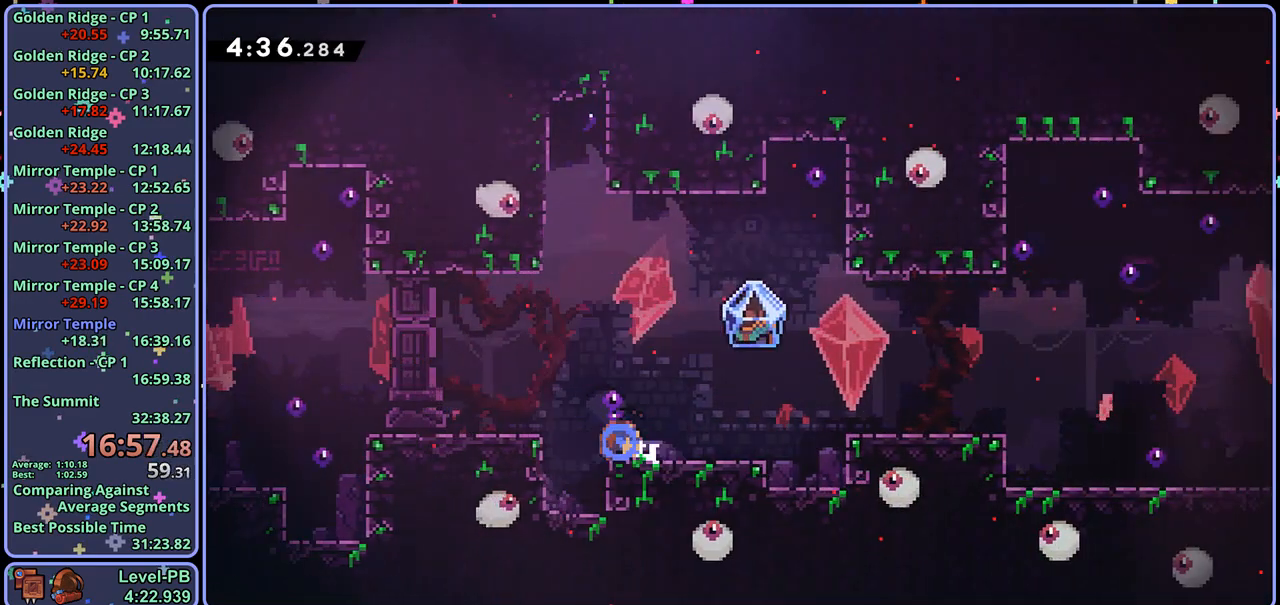
{"buttons": ["CROSS", "L1"], "left_stick": "right", "right_stick": "center", "events": [[100, "CROSS", "down"], [400, "left_stick", "right"], [417, "R1", "up"]]}
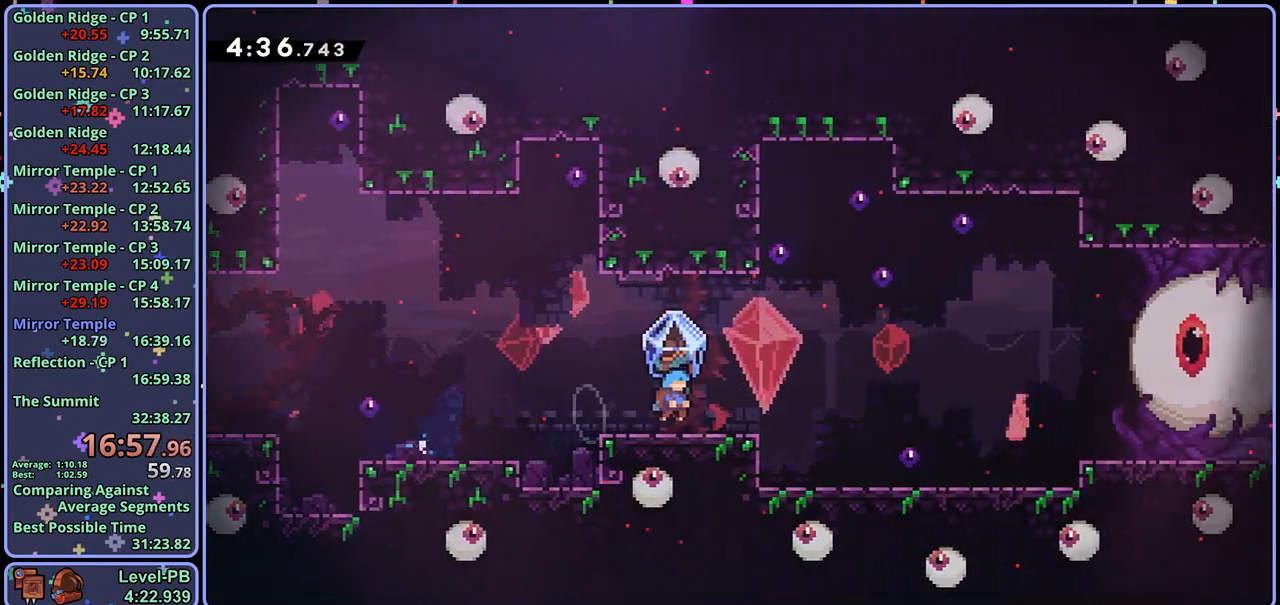
{"buttons": [], "left_stick": "center", "right_stick": "center", "events": [[367, "CROSS", "up"], [400, "L1", "up"], [400, "left_stick", "center"]]}
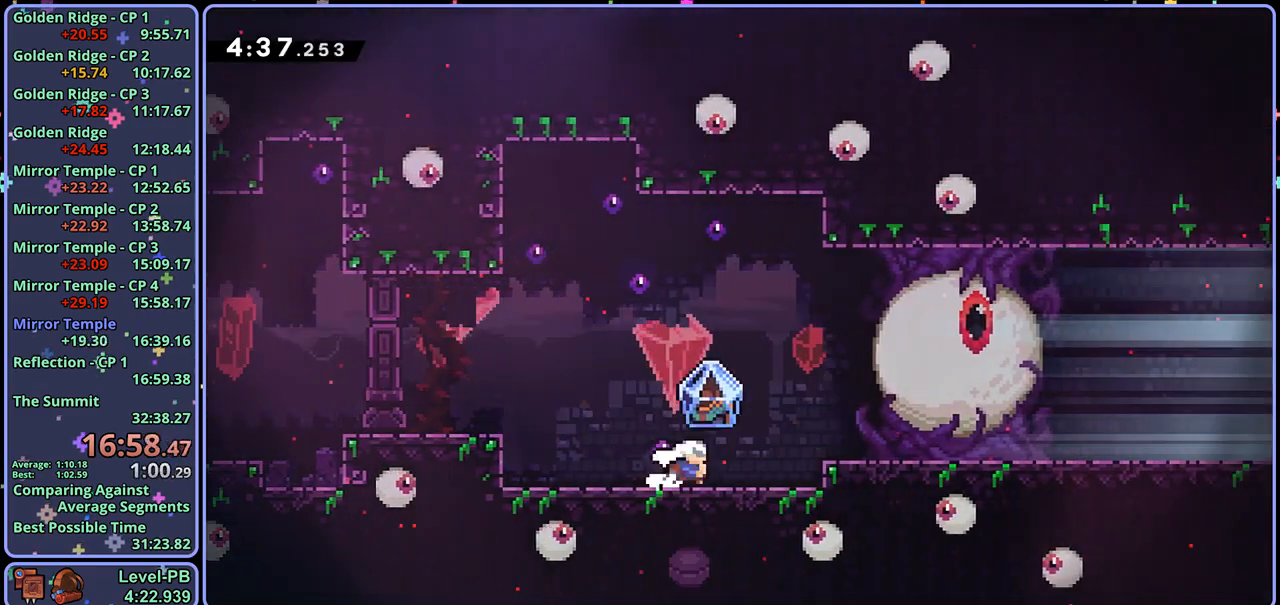
{"buttons": ["CROSS"], "left_stick": "center", "right_stick": "center", "events": [[350, "R2", "down"], [417, "DPAD_DOWN", "down"], [467, "CROSS", "down"], [483, "DPAD_DOWN", "up"], [483, "R2", "up"]]}
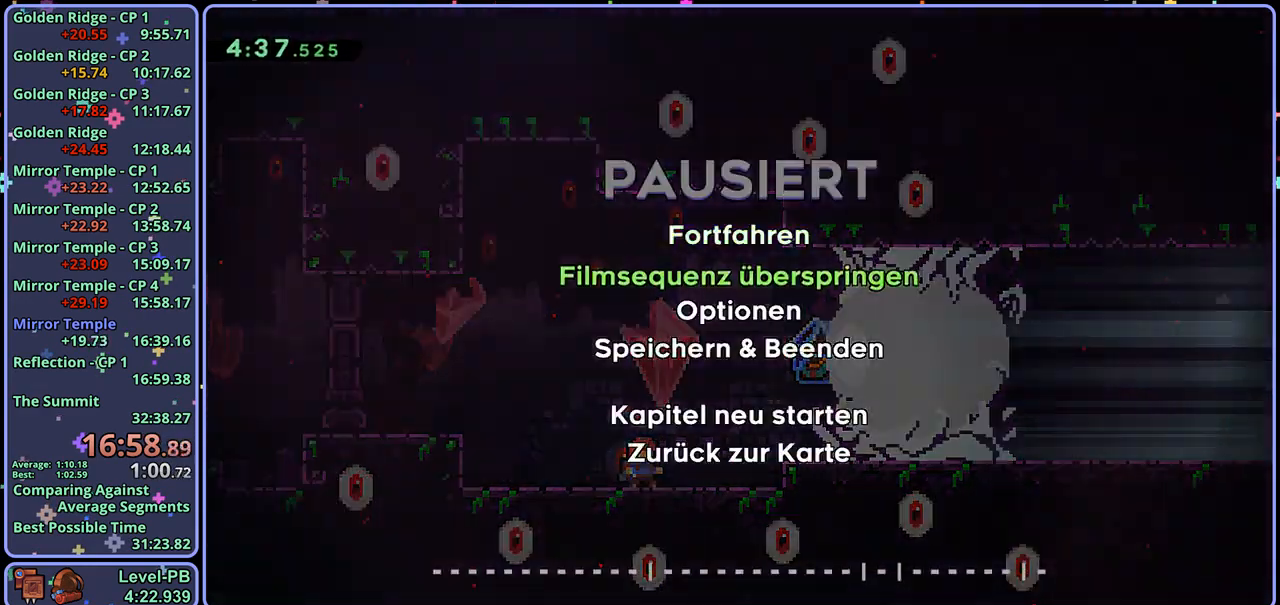
{"buttons": [], "left_stick": "center", "right_stick": "center", "events": [[67, "CROSS", "up"]]}